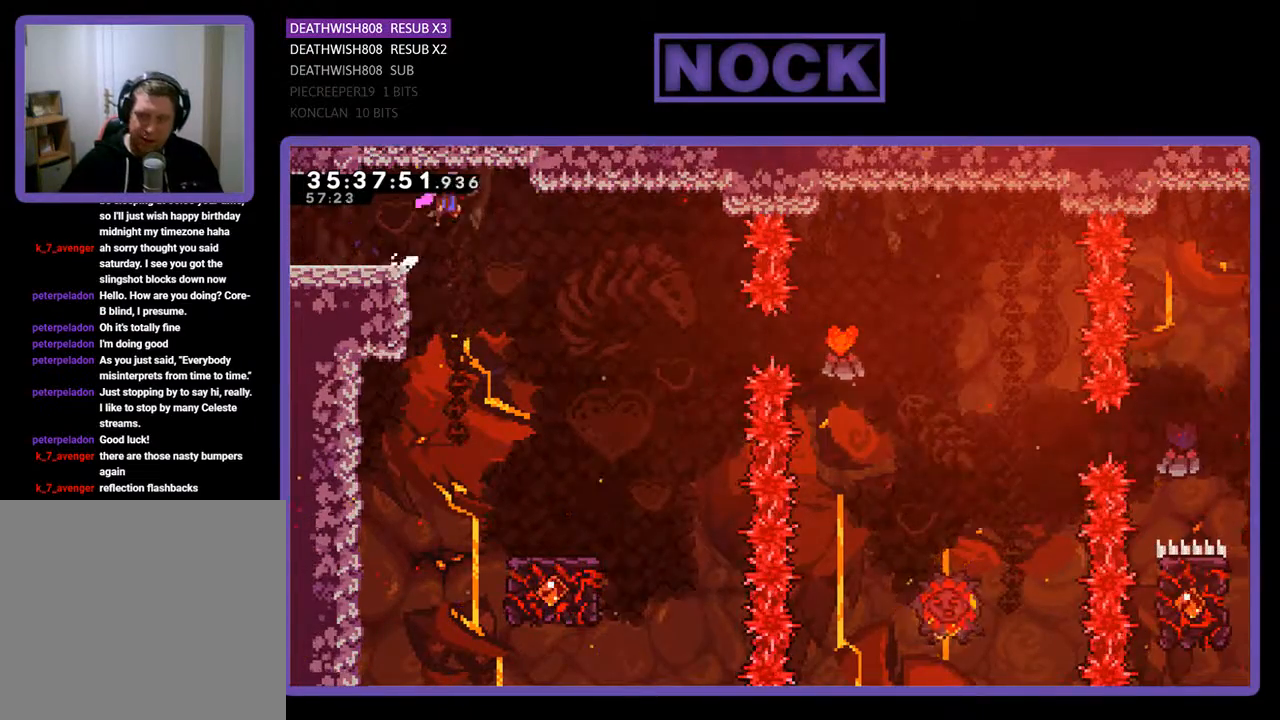
Gameplay with a controller (PlayStation layout); each line is a JSON object with the inputs held at the frame after it. "events" lists button and stick changes between this image and that frame as [ms after this image, input, new state], when the widget could be followed in between. Not read: left_stick right_stick.
{"buttons": ["R2", "DPAD_RIGHT"], "events": [[67, "CROSS", "up"], [233, "DPAD_RIGHT", "up"], [500, "DPAD_RIGHT", "down"]]}
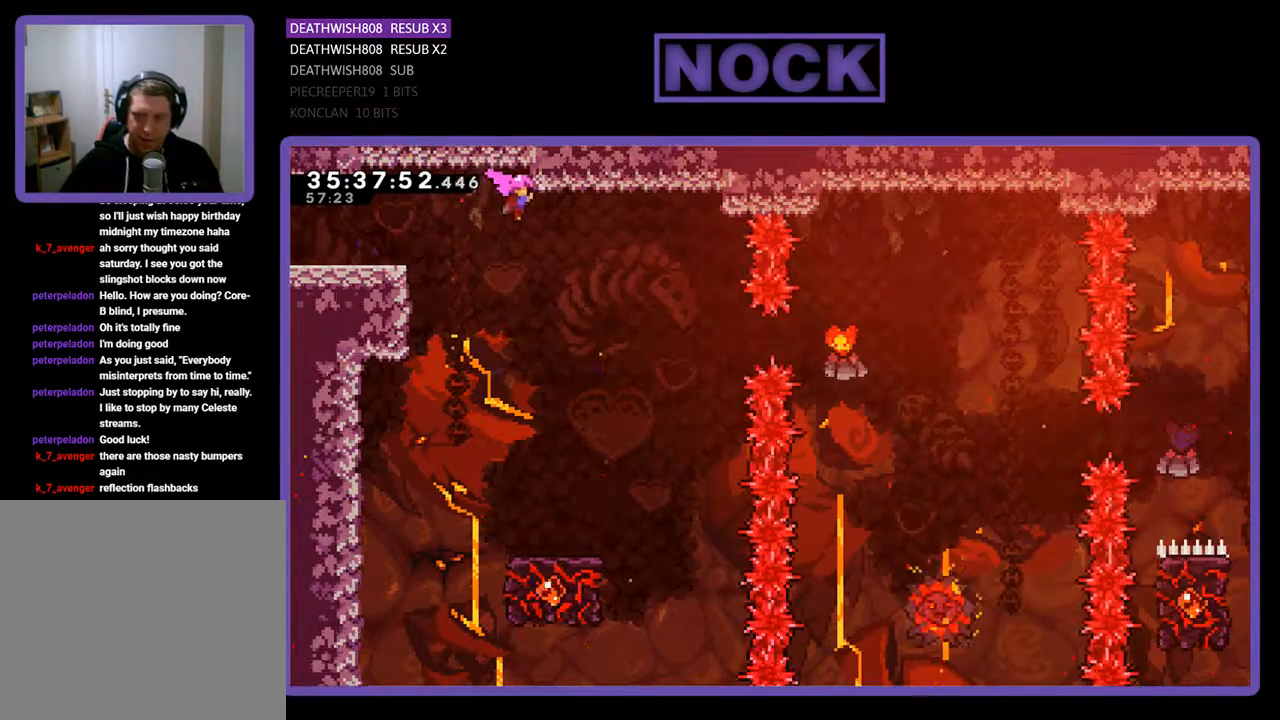
{"buttons": [], "events": [[100, "DPAD_RIGHT", "up"], [367, "R2", "up"]]}
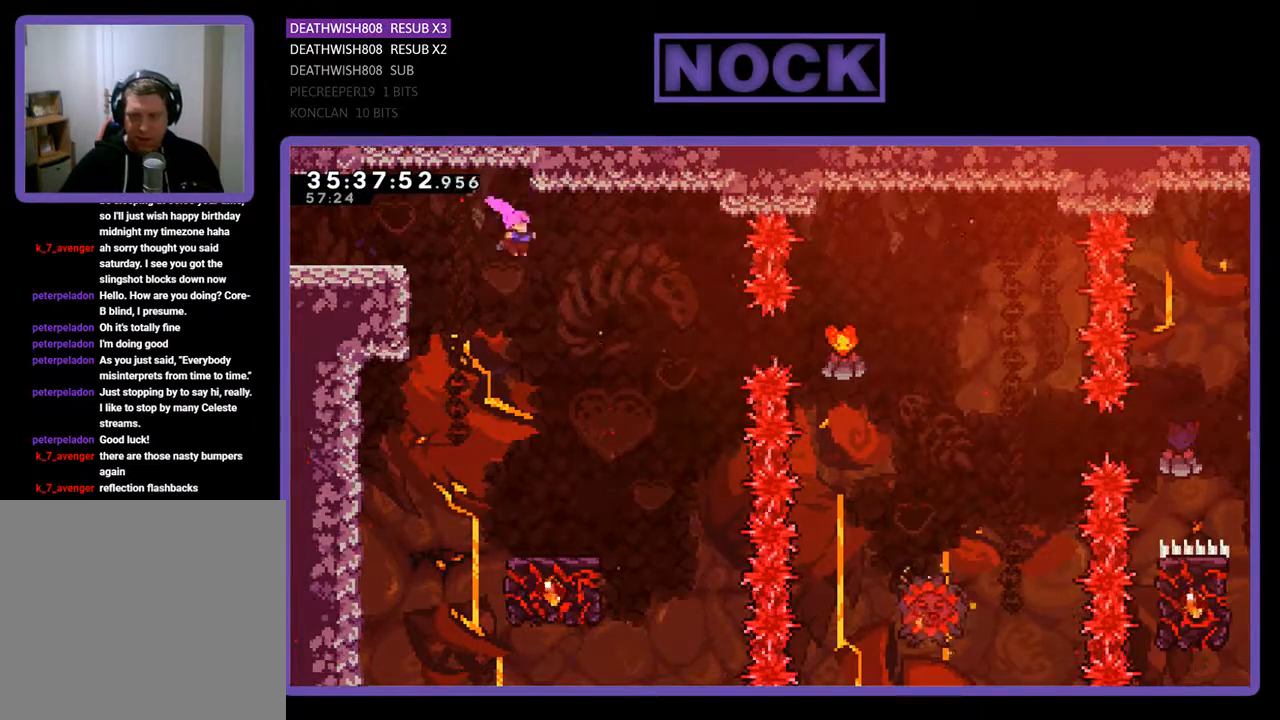
{"buttons": ["R2"], "events": [[100, "DPAD_RIGHT", "down"], [133, "R2", "down"], [233, "DPAD_RIGHT", "up"]]}
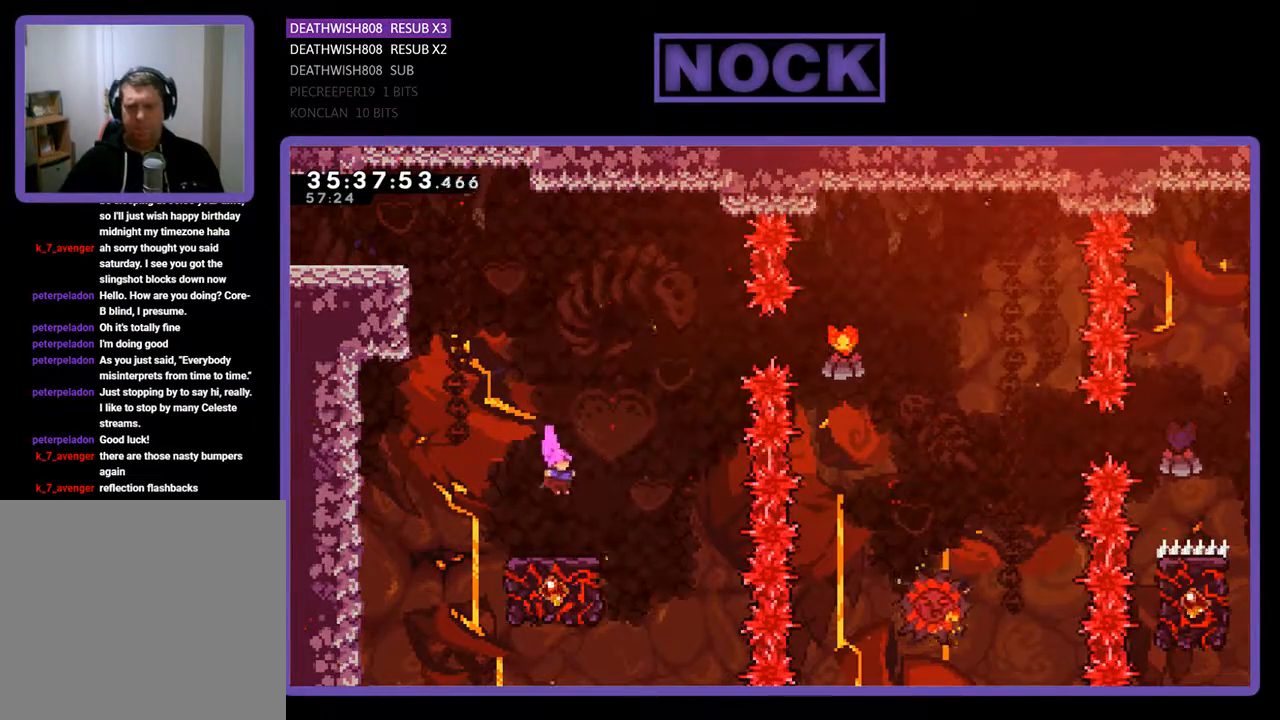
{"buttons": ["CROSS", "R2", "DPAD_UP", "DPAD_RIGHT"], "events": [[500, "CROSS", "down"], [500, "DPAD_RIGHT", "down"], [500, "DPAD_UP", "down"]]}
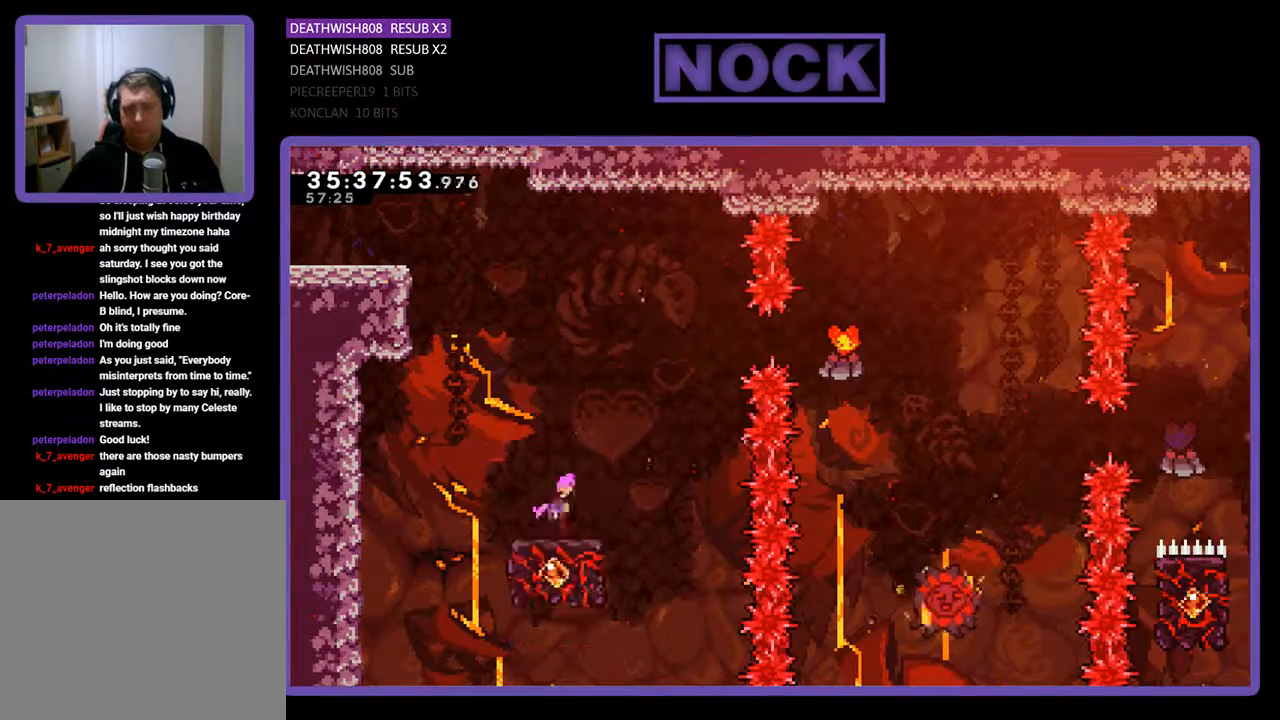
{"buttons": ["R2", "DPAD_RIGHT"], "events": [[400, "DPAD_UP", "up"], [500, "CROSS", "up"]]}
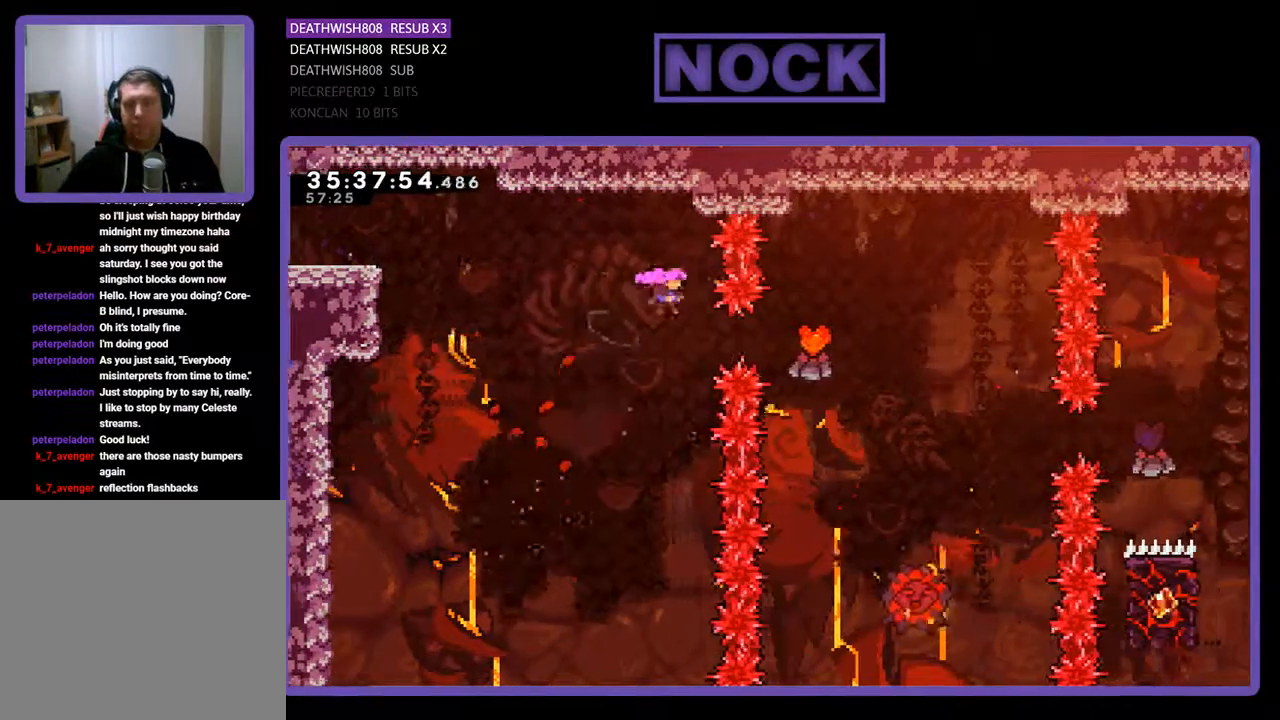
{"buttons": ["R2"], "events": [[133, "CIRCLE", "down"], [433, "CIRCLE", "up"], [500, "DPAD_RIGHT", "up"]]}
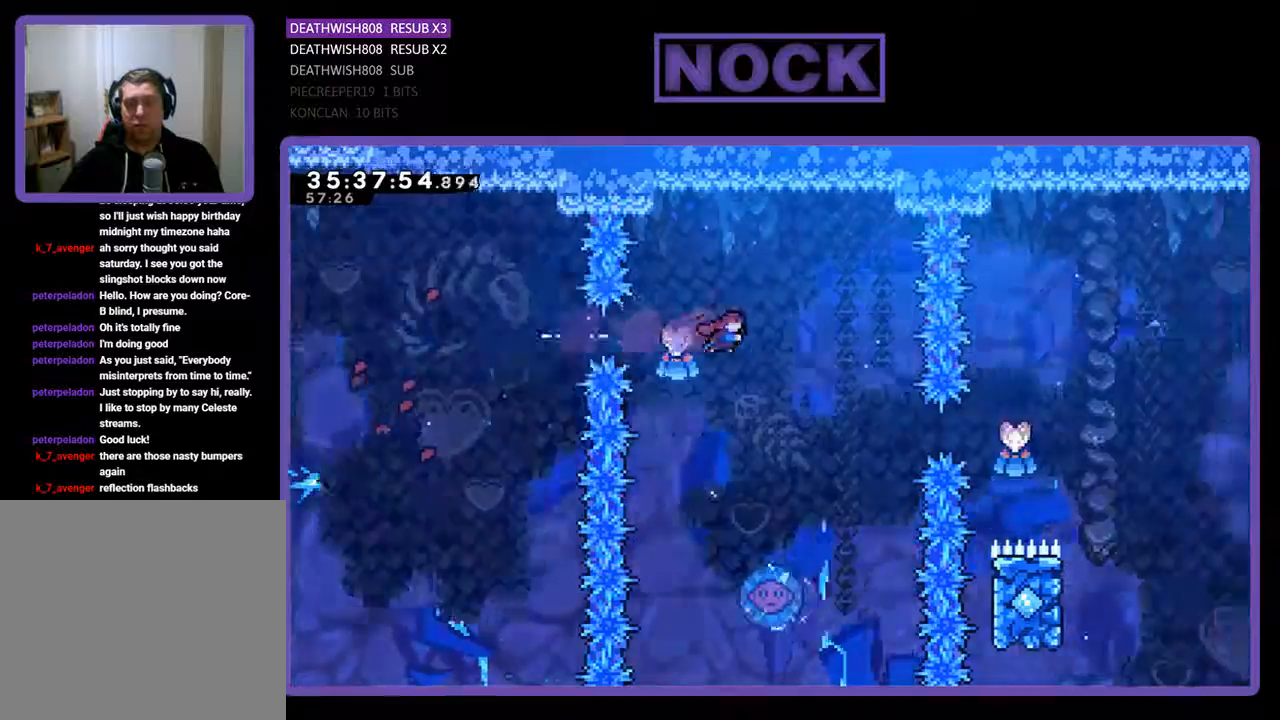
{"buttons": ["R2"], "events": []}
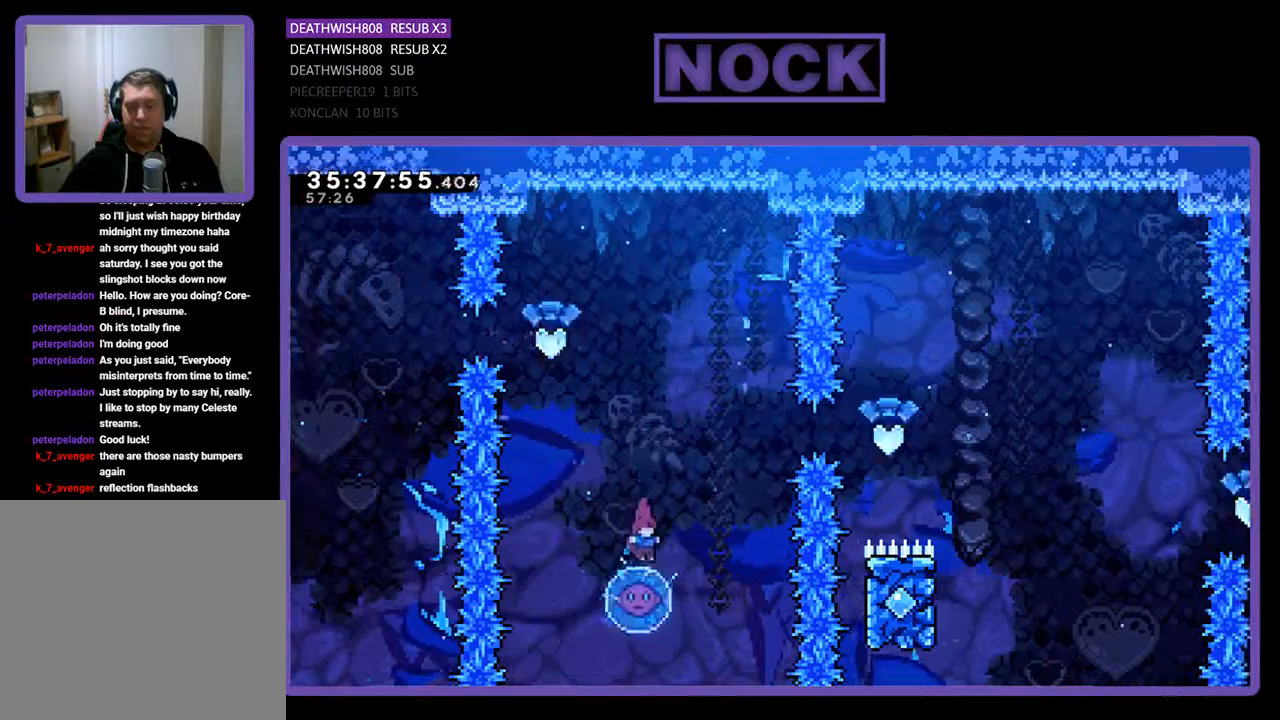
{"buttons": ["R2"], "events": []}
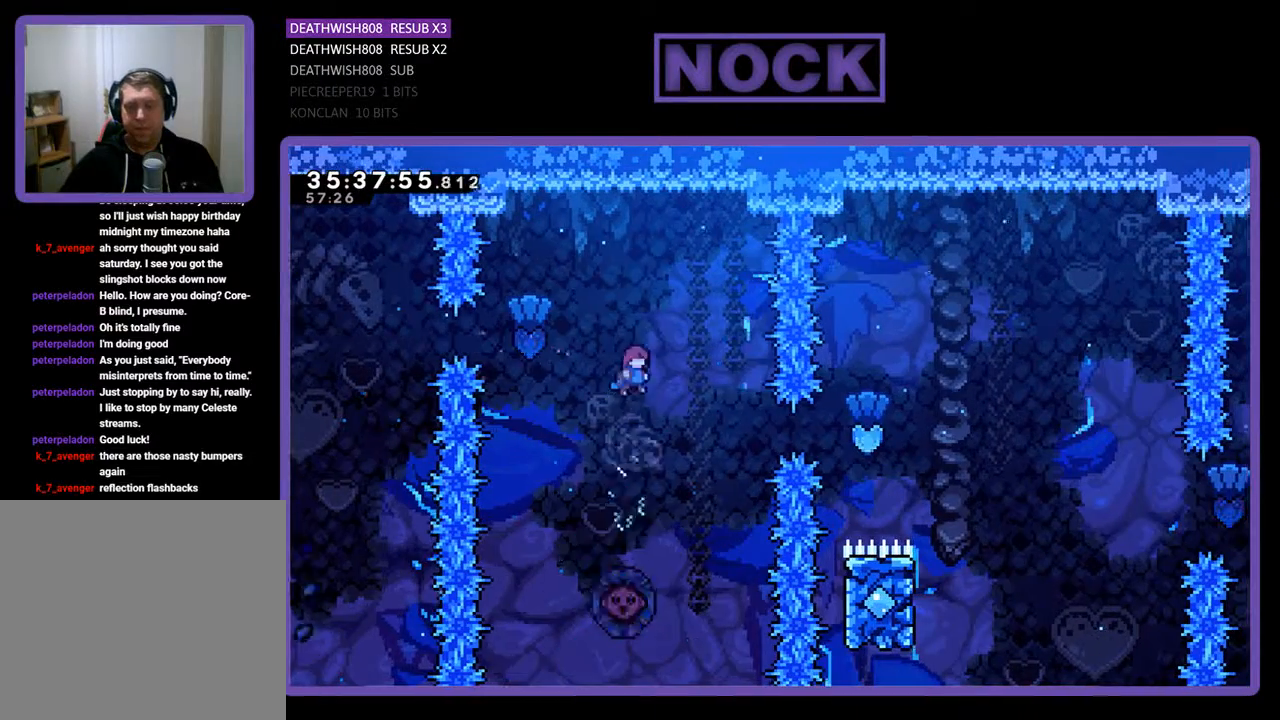
{"buttons": ["R2"], "events": [[67, "DPAD_LEFT", "down"], [133, "DPAD_LEFT", "up"]]}
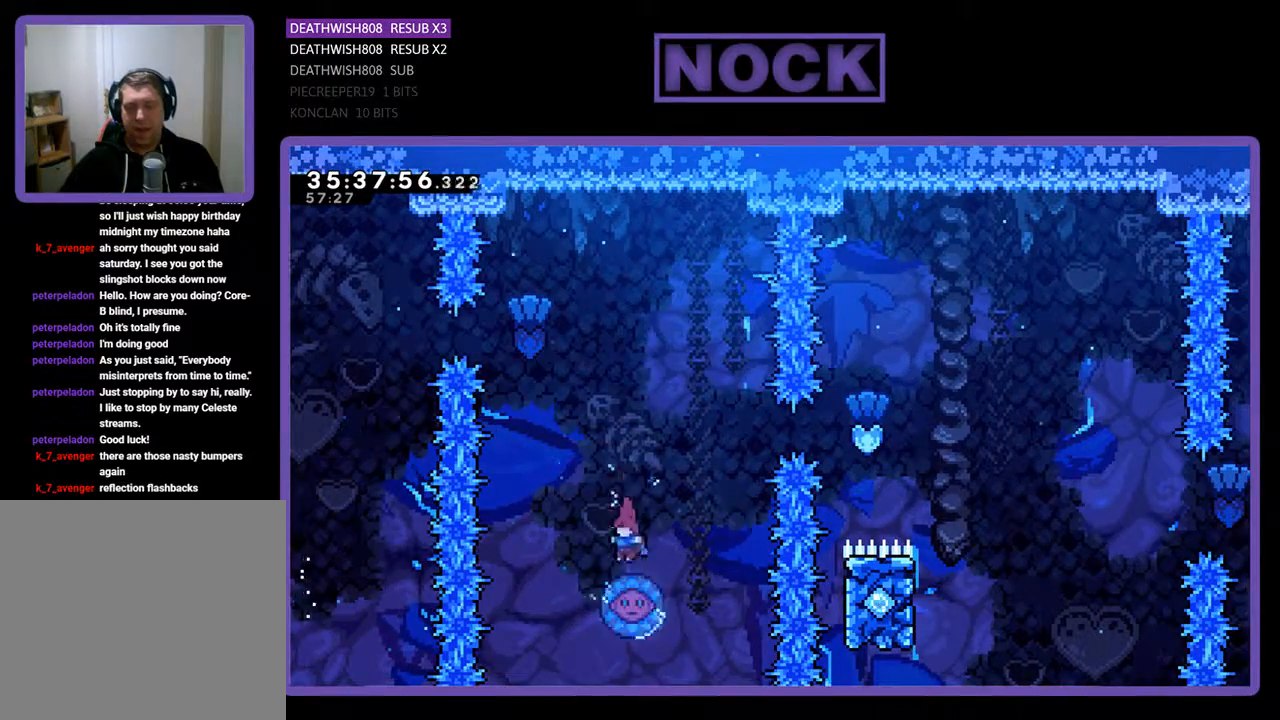
{"buttons": ["R2", "DPAD_RIGHT"], "events": [[367, "DPAD_RIGHT", "down"]]}
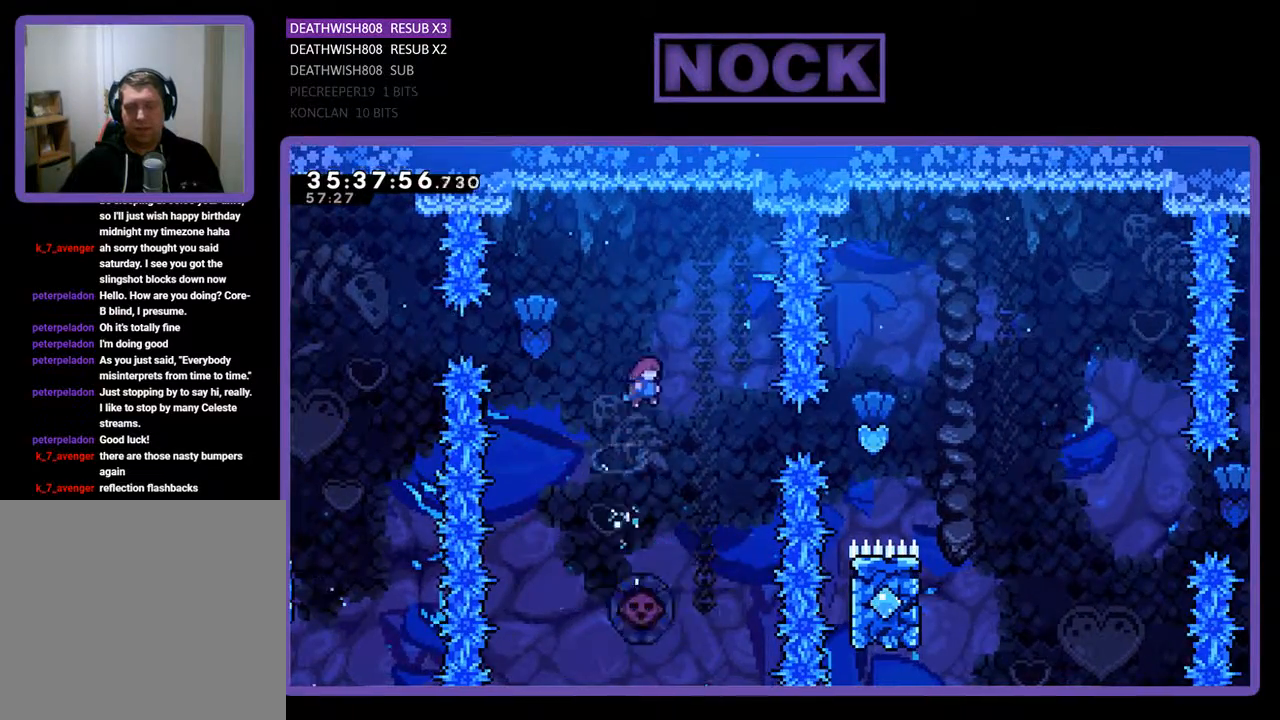
{"buttons": ["R2", "DPAD_RIGHT"], "events": [[267, "CIRCLE", "down"], [500, "CIRCLE", "up"]]}
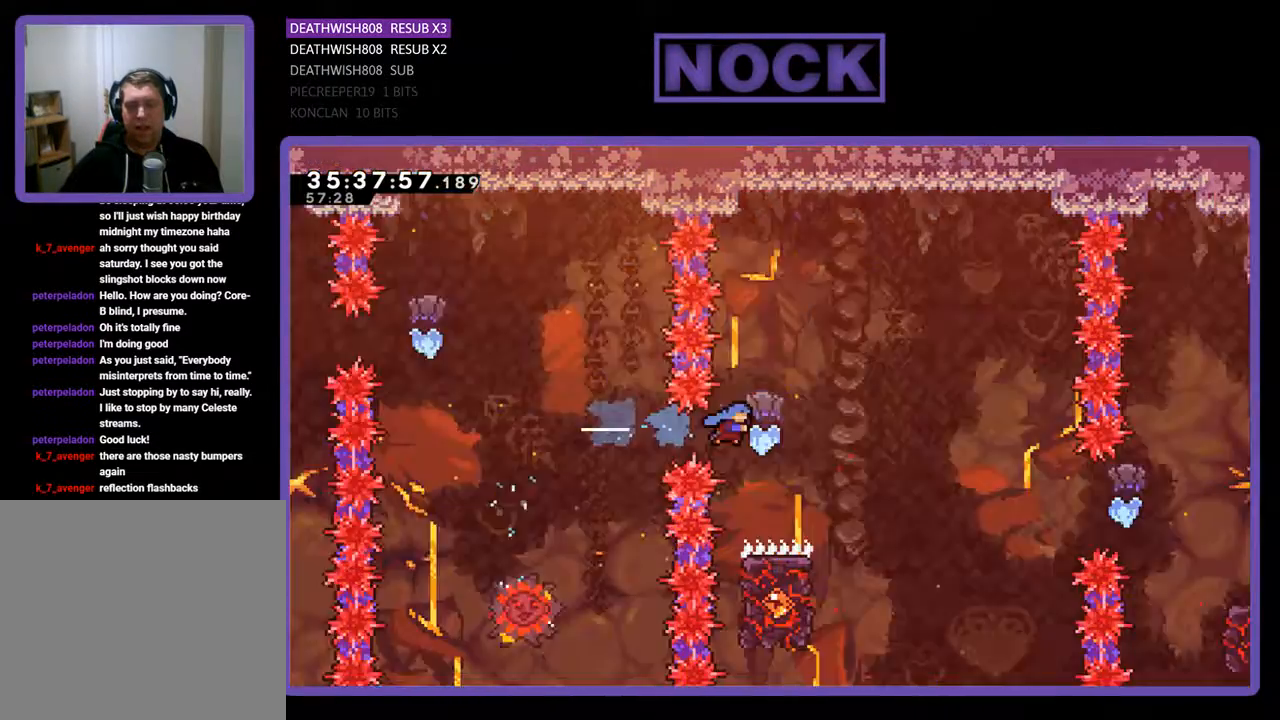
{"buttons": ["R2", "DPAD_UP", "DPAD_LEFT"], "events": [[367, "DPAD_RIGHT", "up"], [400, "DPAD_LEFT", "down"], [467, "DPAD_UP", "down"]]}
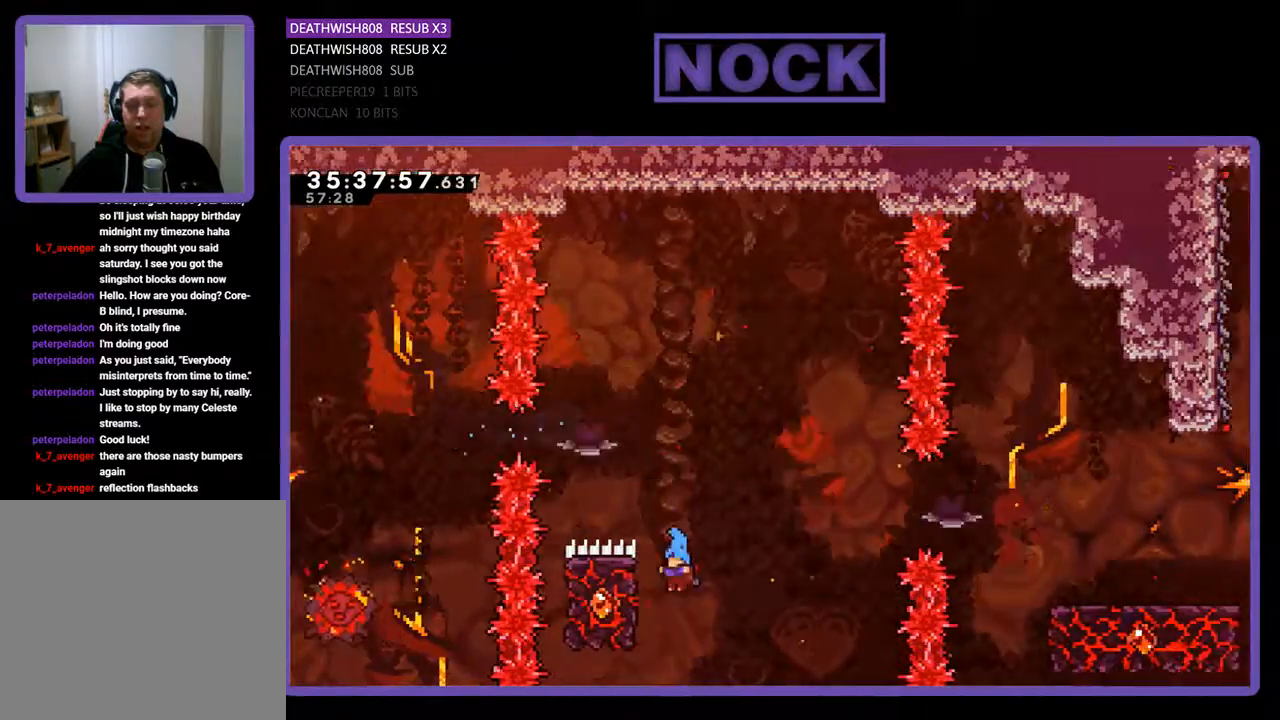
{"buttons": ["CROSS", "R2", "DPAD_UP", "DPAD_LEFT"], "events": [[133, "CROSS", "down"]]}
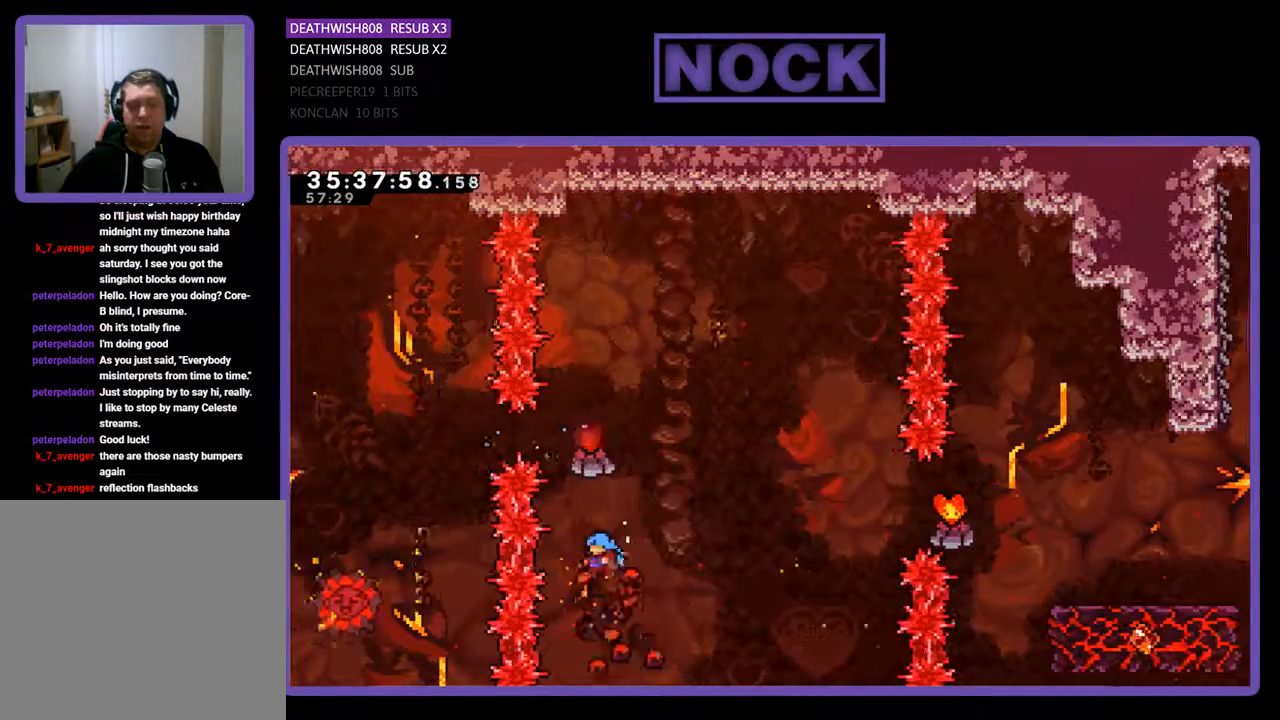
{"buttons": ["DPAD_RIGHT"], "events": [[233, "CROSS", "up"], [233, "DPAD_LEFT", "up"], [267, "DPAD_RIGHT", "down"], [367, "DPAD_UP", "up"], [433, "R2", "up"]]}
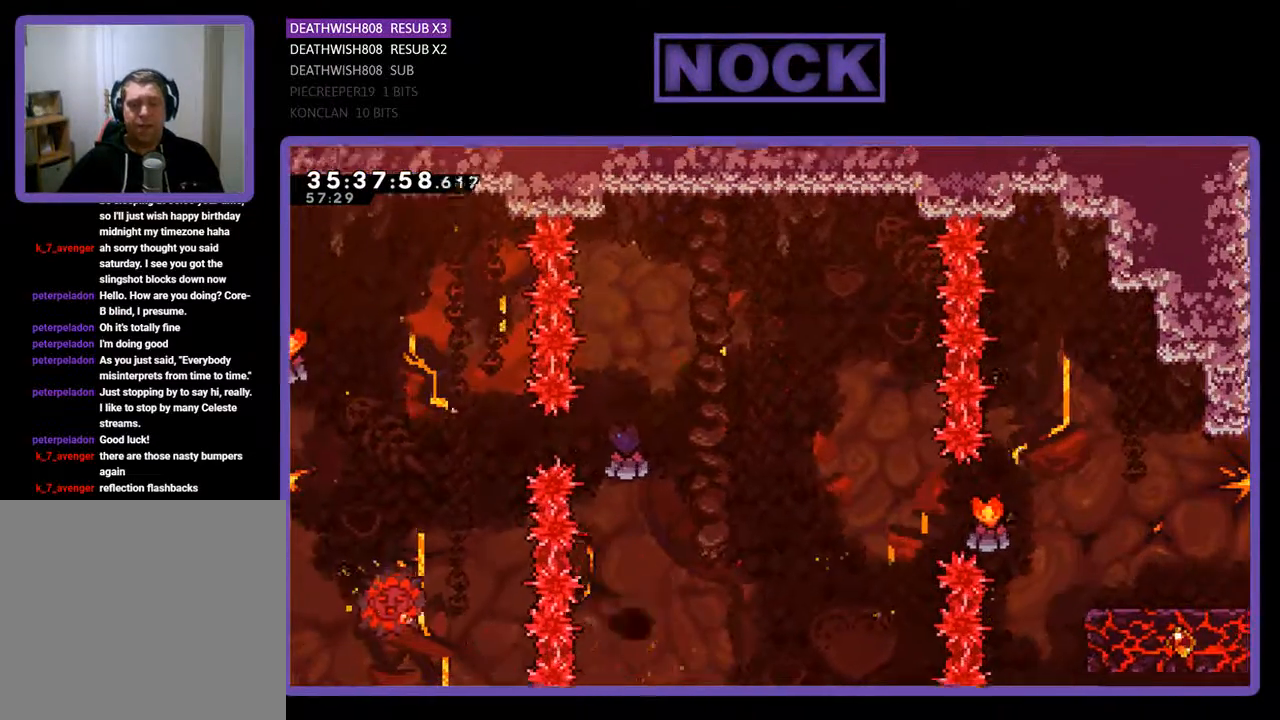
{"buttons": [], "events": [[33, "DPAD_RIGHT", "up"]]}
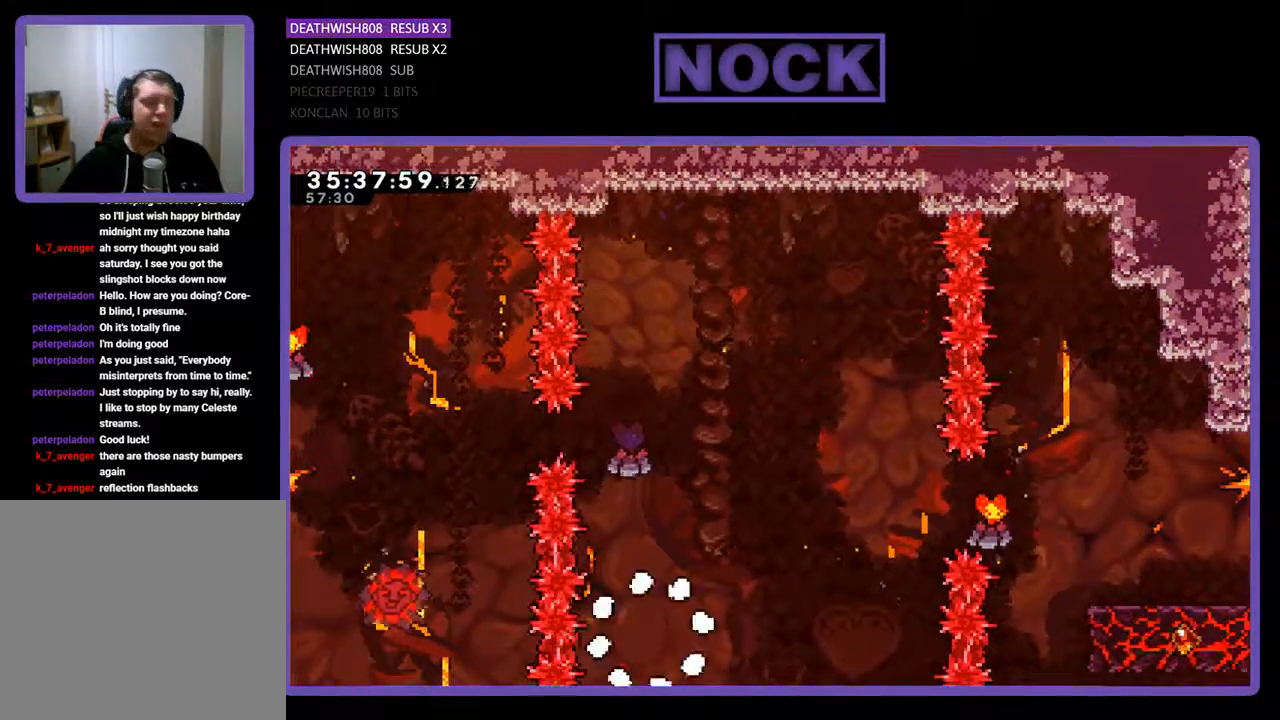
{"buttons": ["R2"], "events": [[400, "R2", "down"]]}
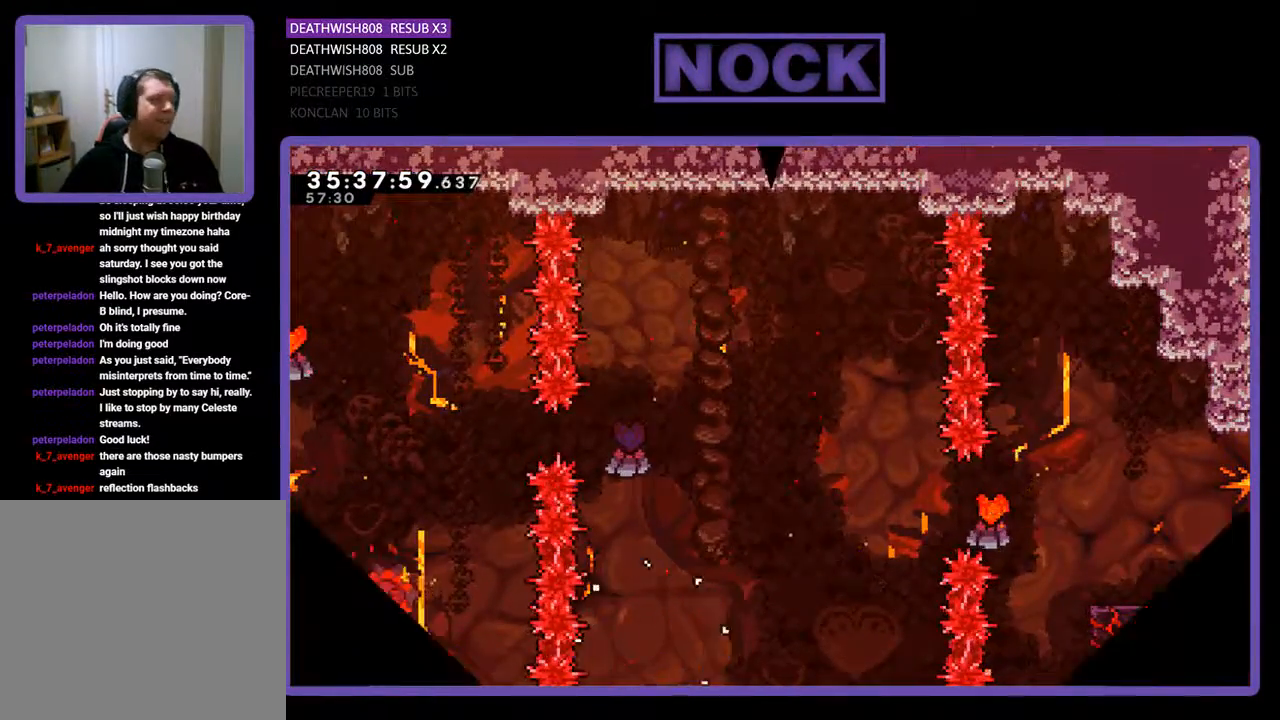
{"buttons": ["R2"], "events": []}
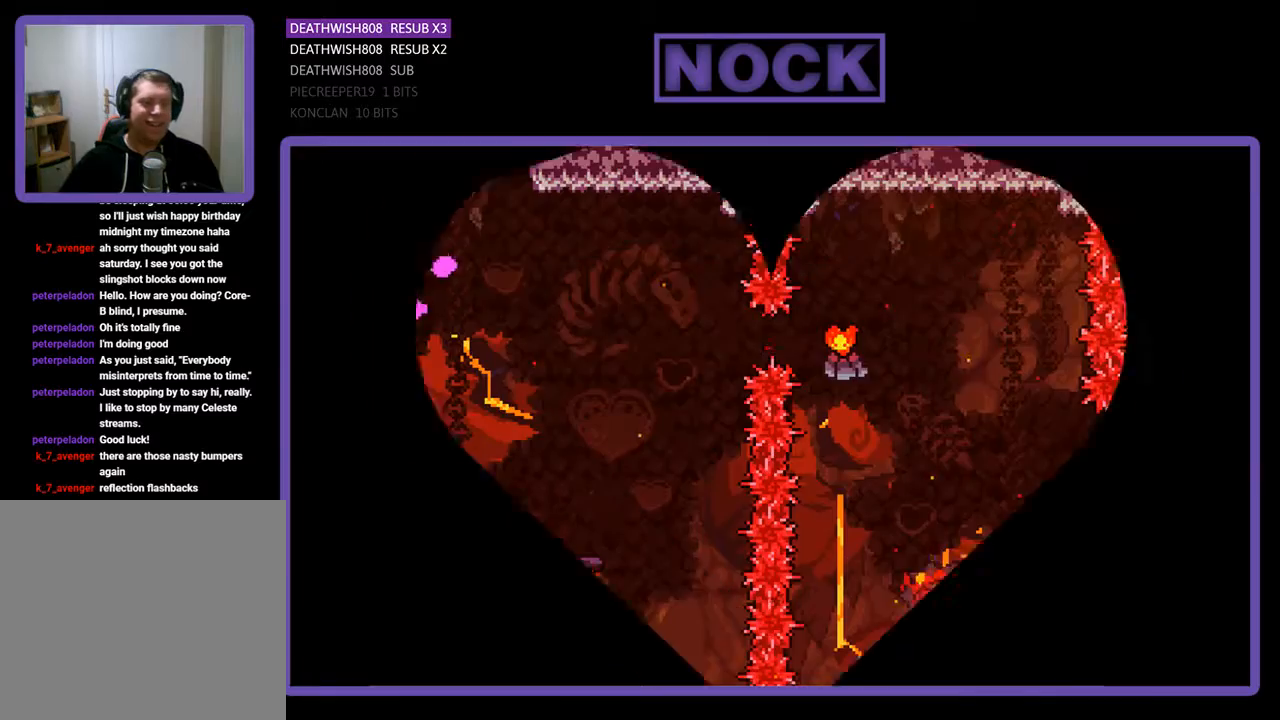
{"buttons": ["R2", "DPAD_RIGHT"], "events": [[233, "DPAD_RIGHT", "down"]]}
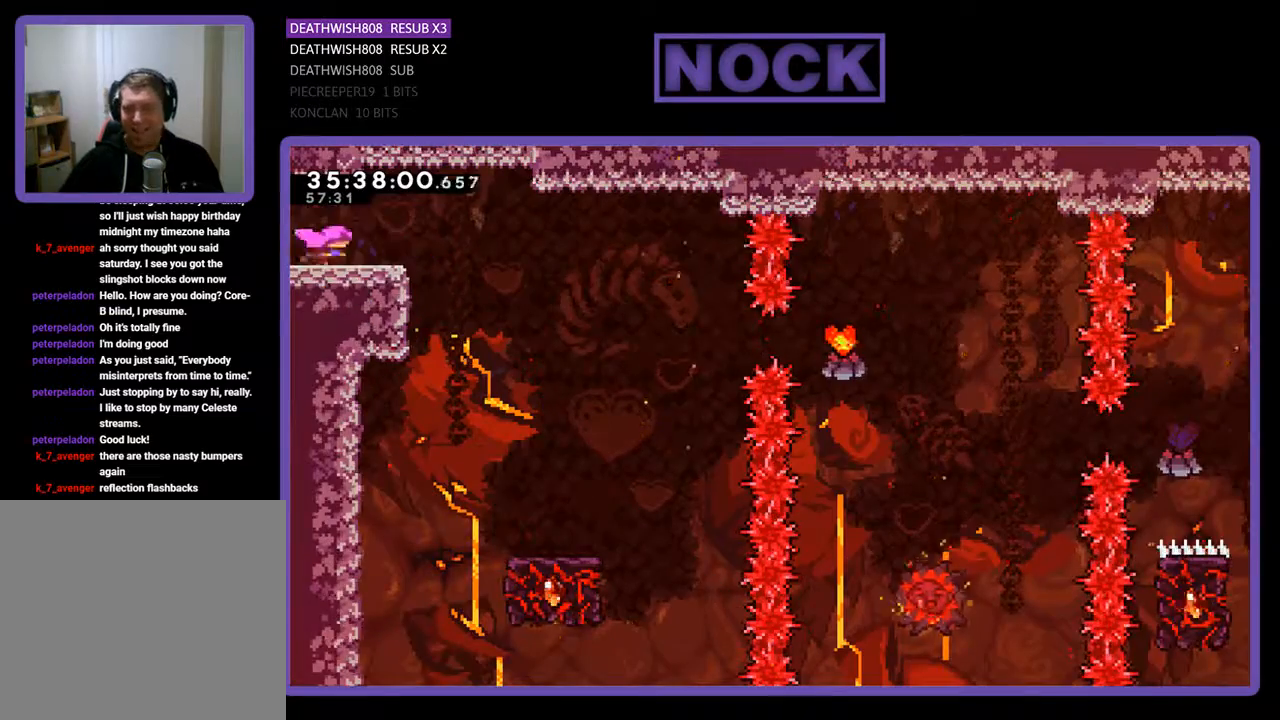
{"buttons": ["R2", "DPAD_RIGHT"], "events": [[100, "CROSS", "down"], [333, "CROSS", "up"]]}
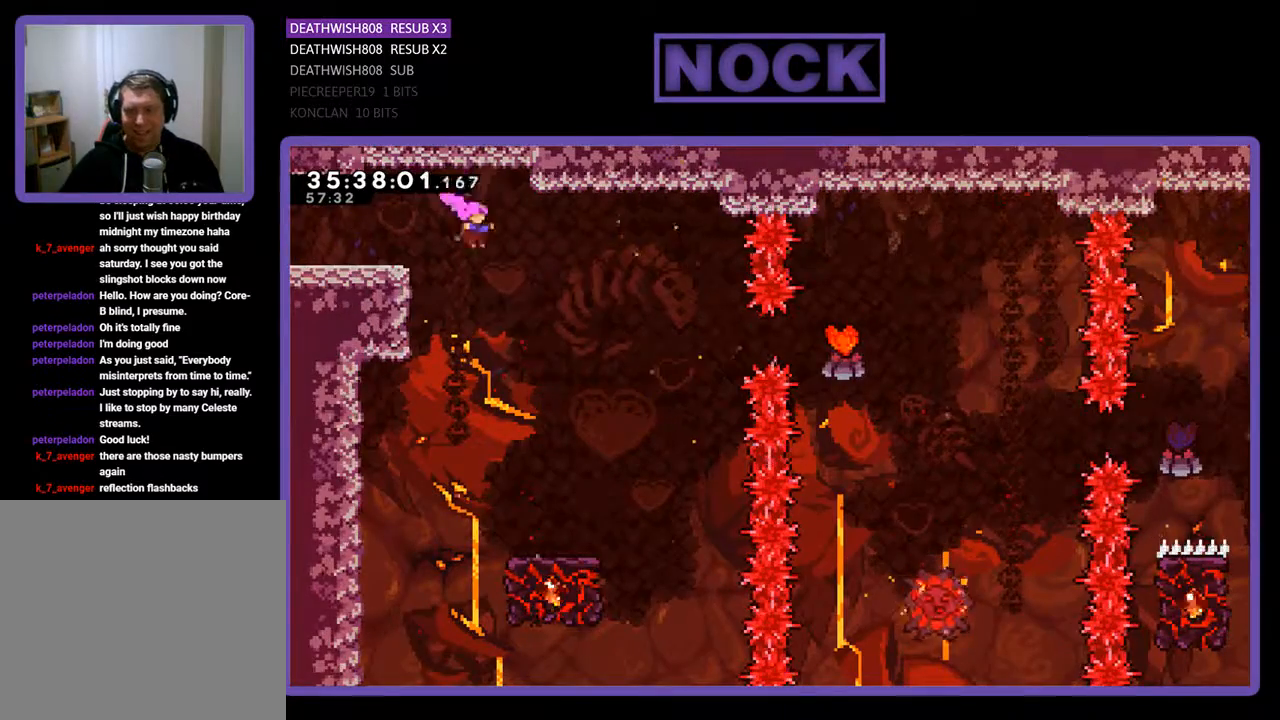
{"buttons": ["R2"], "events": [[133, "DPAD_RIGHT", "up"], [300, "DPAD_RIGHT", "down"], [433, "DPAD_RIGHT", "up"]]}
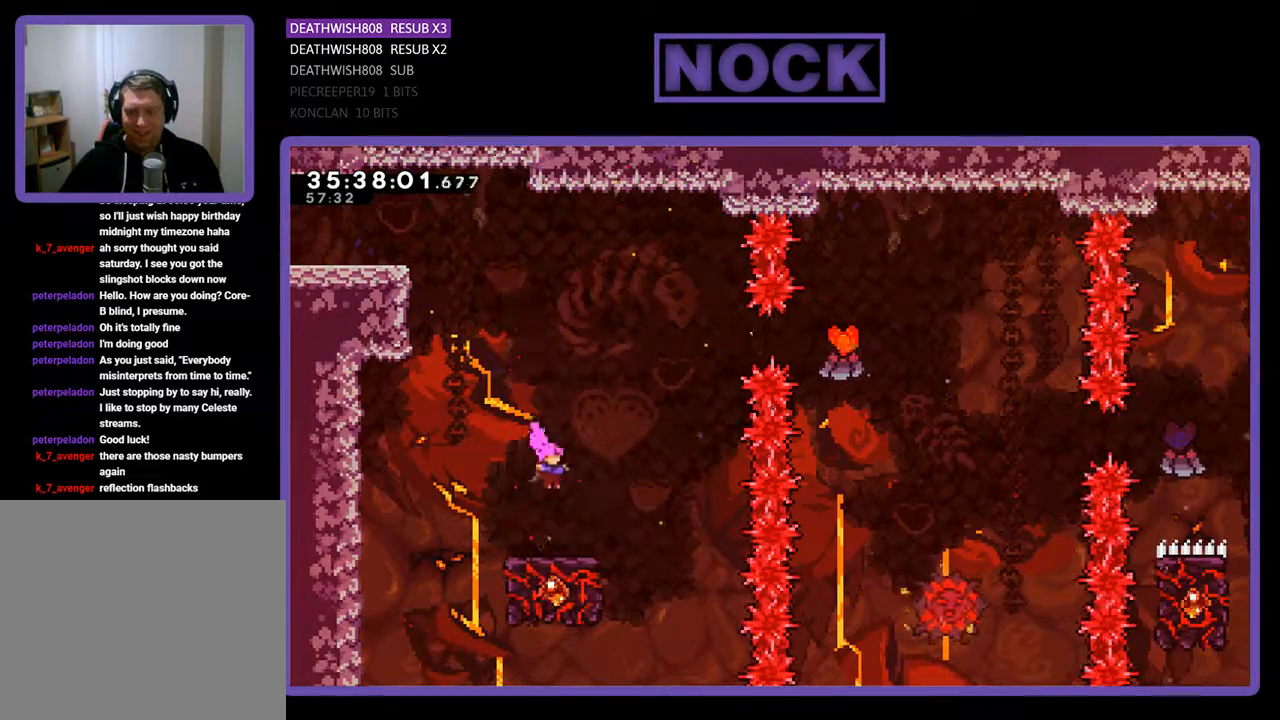
{"buttons": ["CROSS", "R2", "DPAD_UP", "DPAD_RIGHT"], "events": [[467, "DPAD_RIGHT", "down"], [467, "DPAD_UP", "down"], [500, "CROSS", "down"]]}
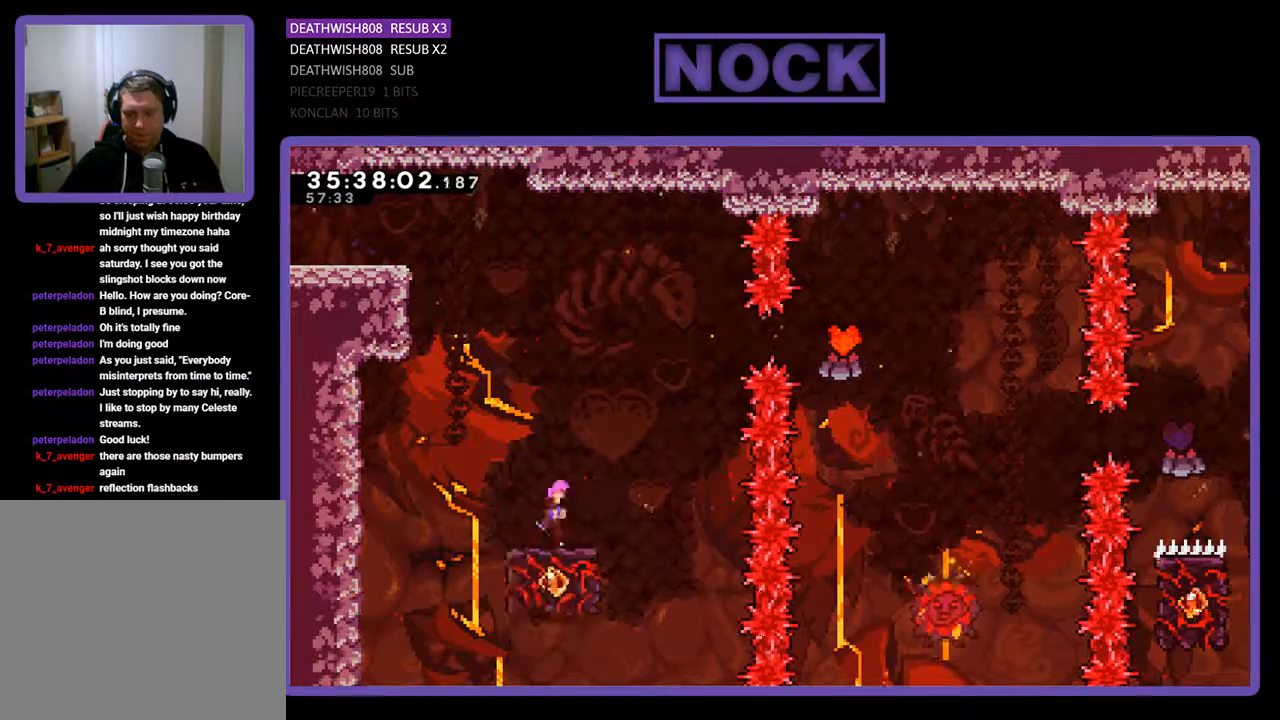
{"buttons": ["R2", "DPAD_RIGHT"], "events": [[467, "DPAD_UP", "up"], [500, "CROSS", "up"]]}
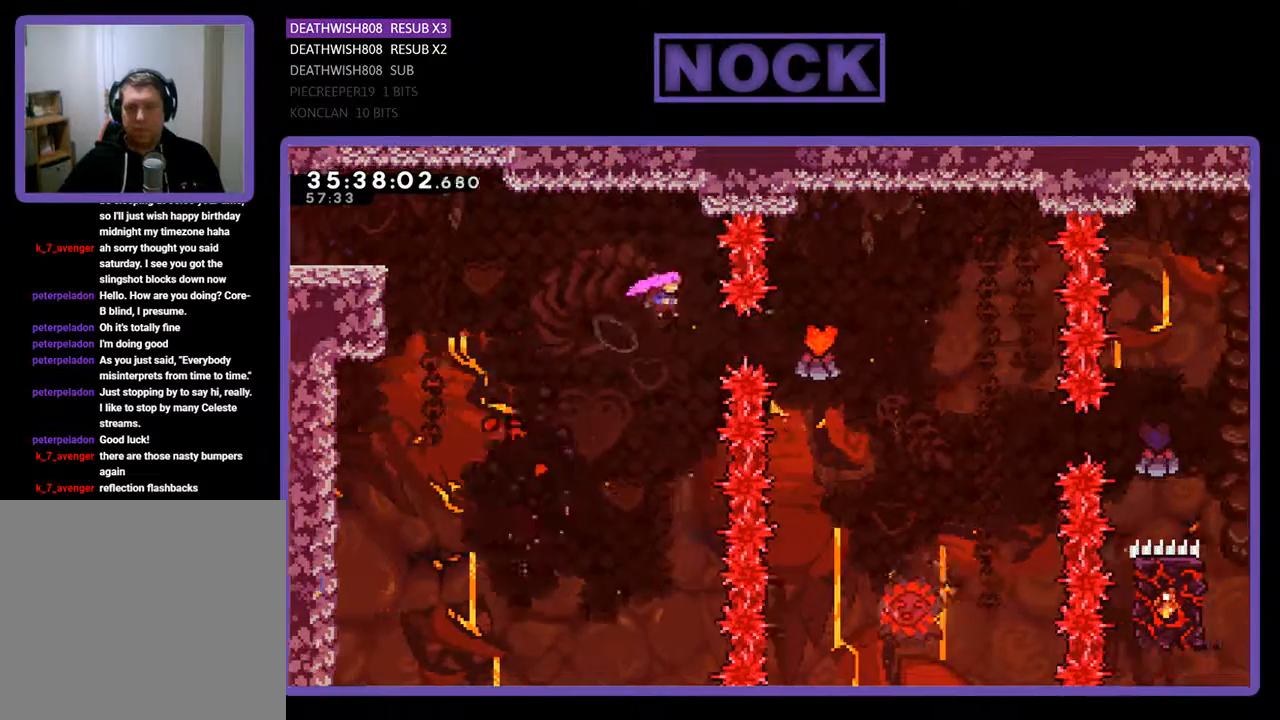
{"buttons": ["R2"], "events": [[167, "CIRCLE", "down"], [367, "CIRCLE", "up"], [467, "DPAD_RIGHT", "up"]]}
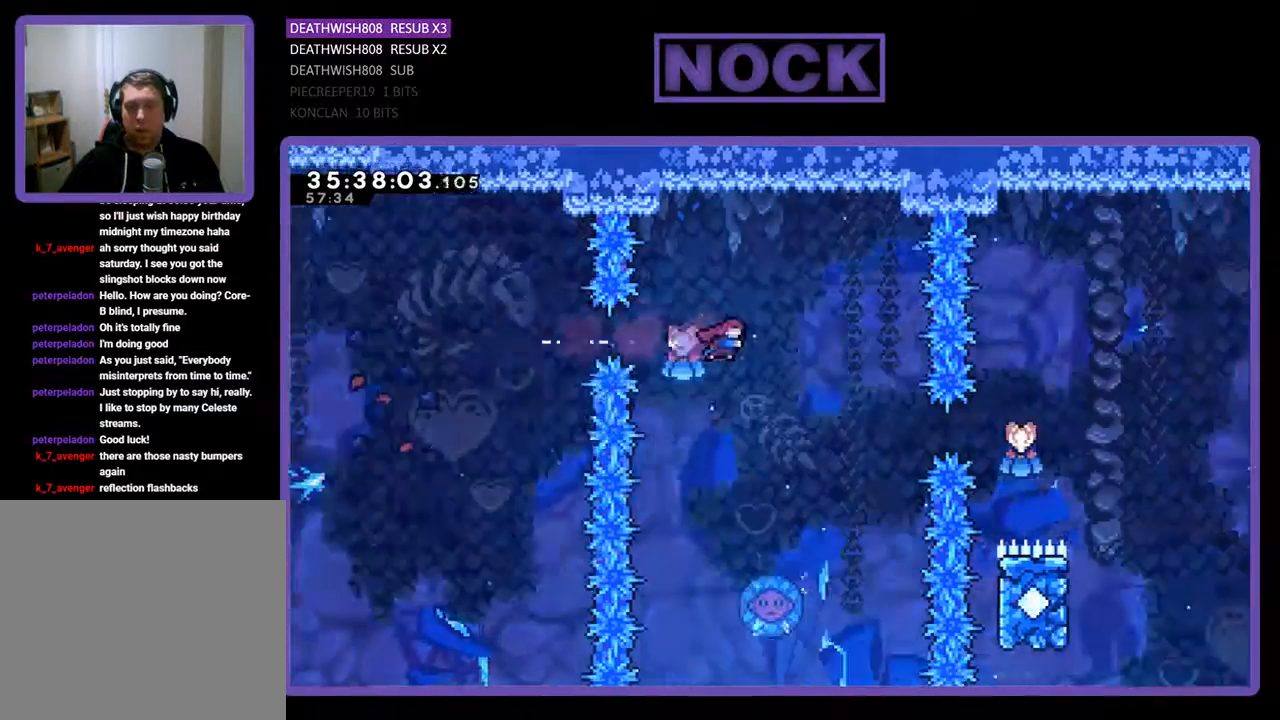
{"buttons": ["R2", "DPAD_RIGHT"], "events": [[133, "DPAD_LEFT", "down"], [200, "DPAD_LEFT", "up"], [433, "DPAD_RIGHT", "down"]]}
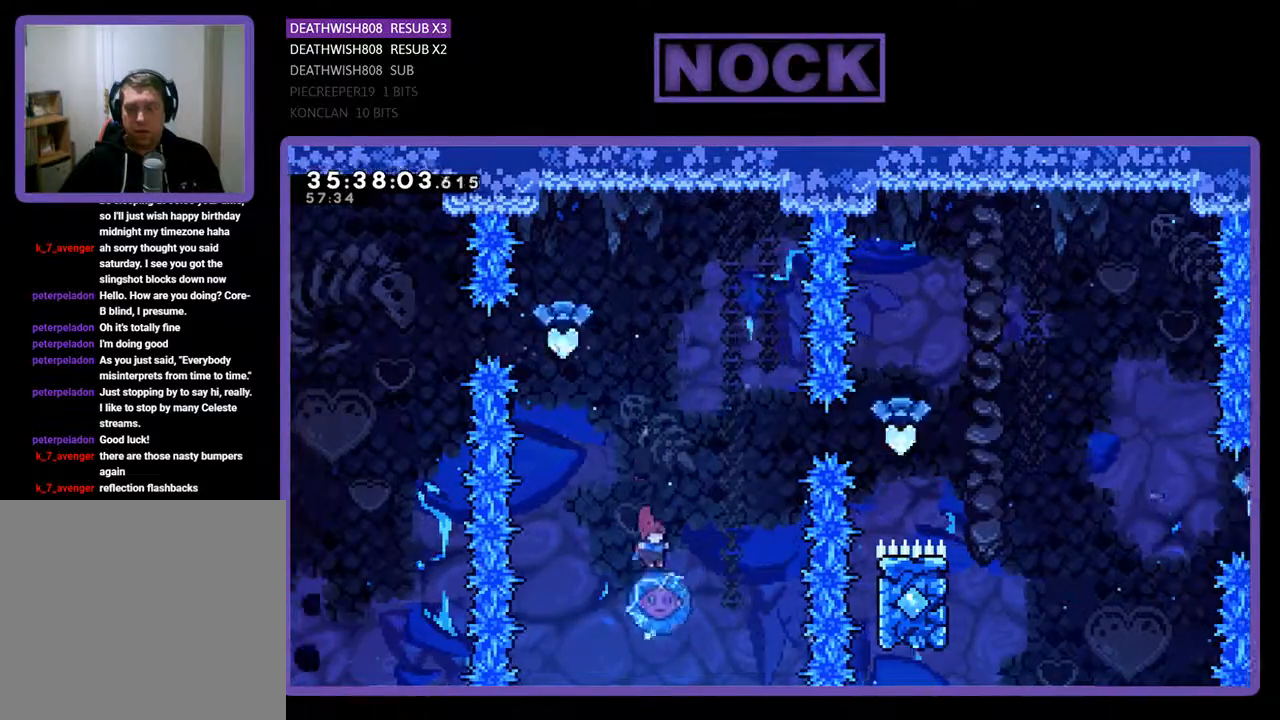
{"buttons": ["R2", "DPAD_RIGHT"], "events": [[33, "DPAD_RIGHT", "up"], [267, "DPAD_RIGHT", "down"]]}
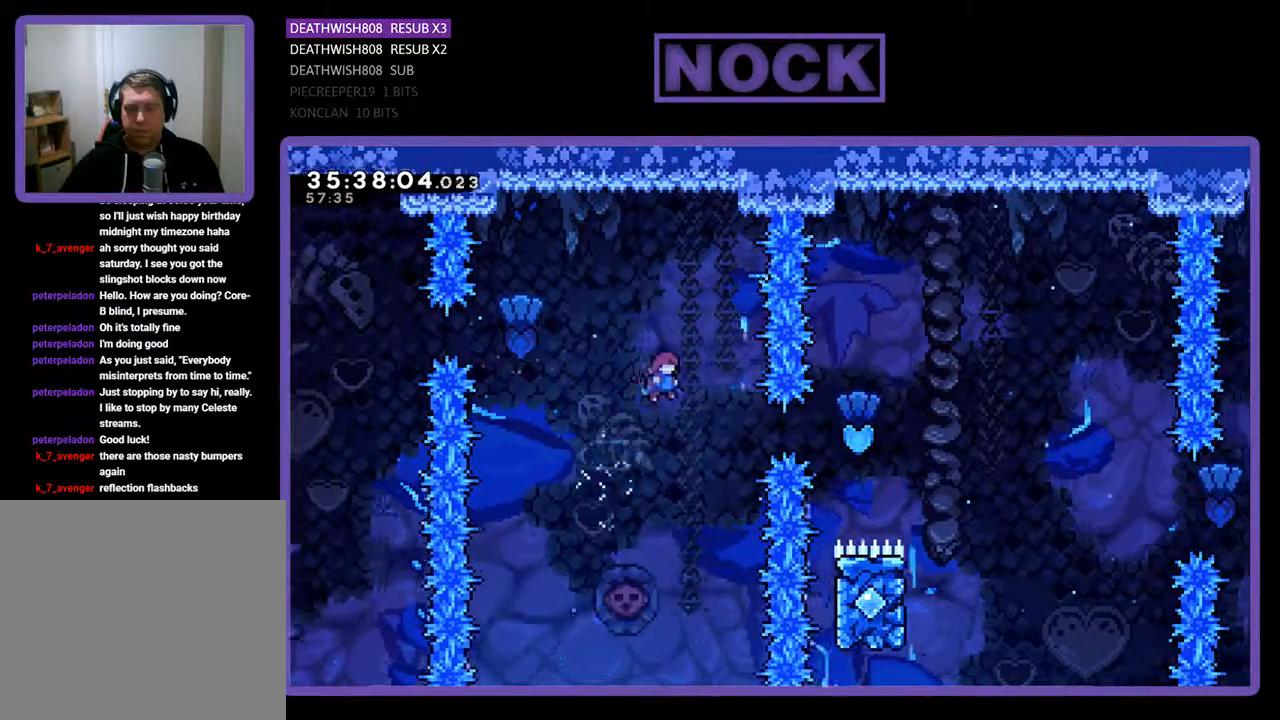
{"buttons": ["CIRCLE", "R2", "DPAD_RIGHT"], "events": [[267, "CIRCLE", "down"]]}
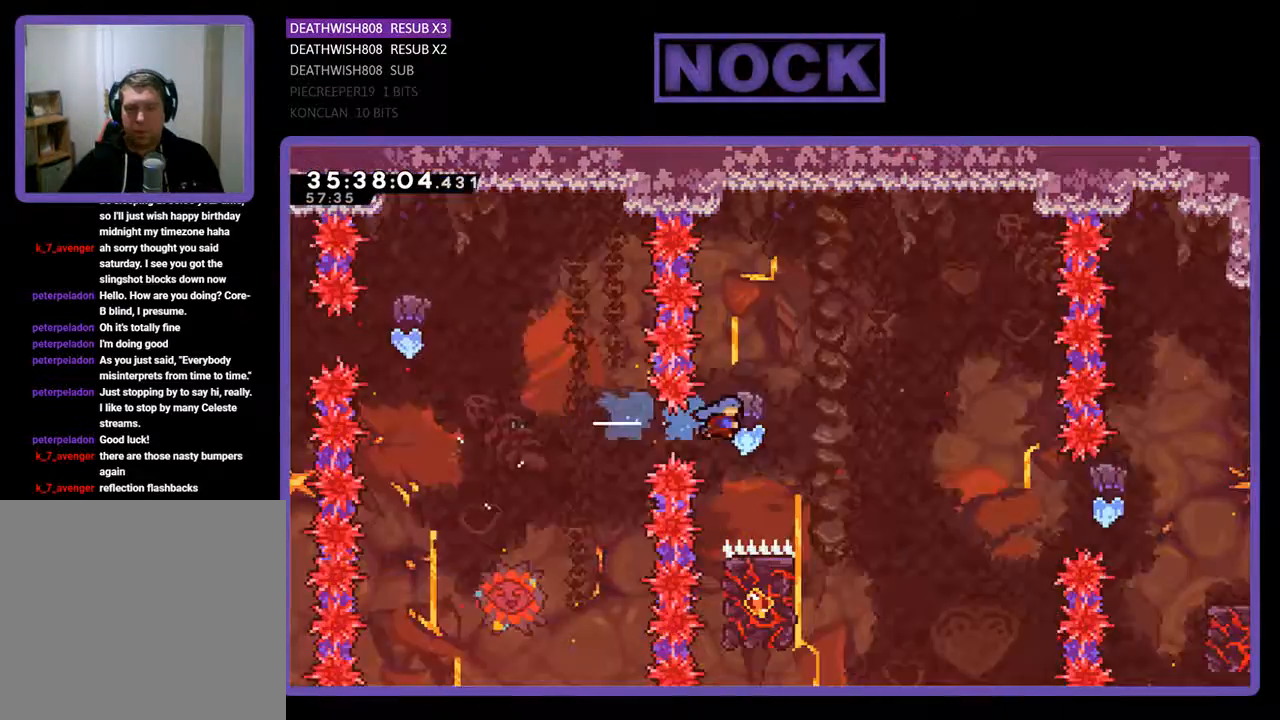
{"buttons": ["R2", "DPAD_UP", "DPAD_LEFT"], "events": [[233, "CIRCLE", "up"], [233, "DPAD_RIGHT", "up"], [300, "DPAD_LEFT", "down"], [400, "DPAD_UP", "down"]]}
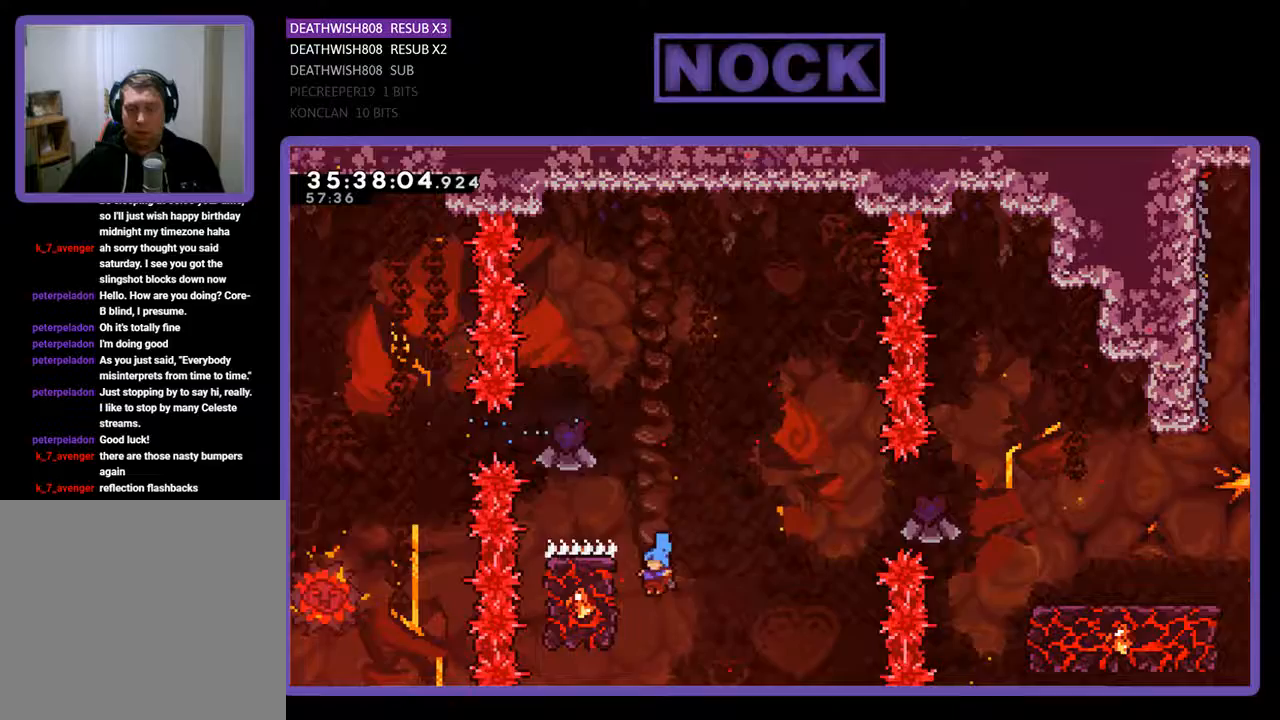
{"buttons": ["R2", "DPAD_UP"], "events": [[400, "DPAD_LEFT", "up"]]}
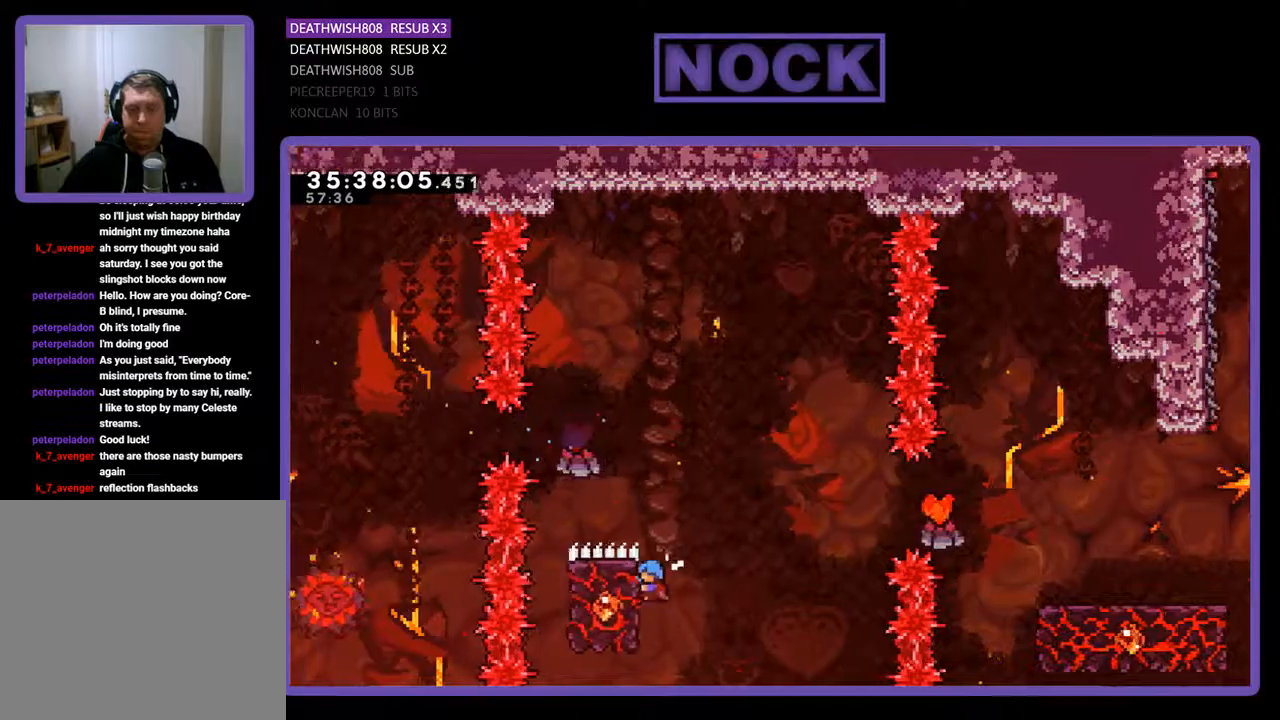
{"buttons": ["R2", "DPAD_UP", "DPAD_RIGHT"], "events": [[33, "DPAD_RIGHT", "down"], [100, "CROSS", "down"], [267, "CROSS", "up"]]}